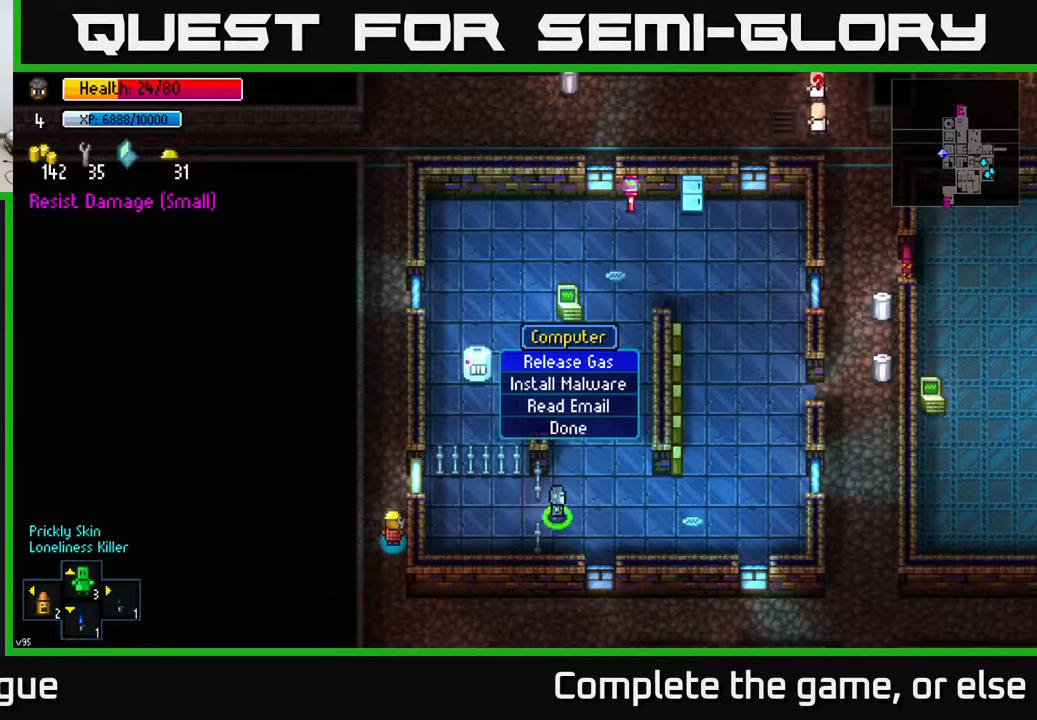
Gameplay with a controller (Xbox layout); each line is a JSON object with the inputs held at the frame after it. "events" lists button and stick changes between this image and that frame as [ms after this image, input, new state], when the widget could be followed in between.
{"buttons": [], "left_stick": "down", "right_stick": "center", "events": [[367, "left_stick", "down"]]}
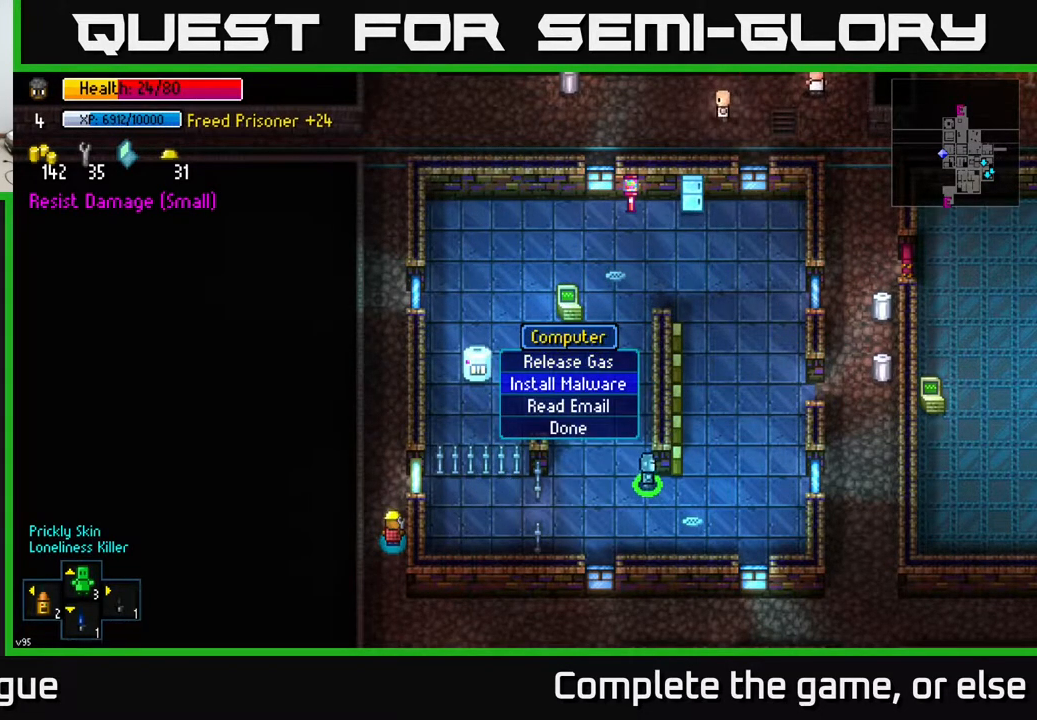
{"buttons": [], "left_stick": "down", "right_stick": "center", "events": [[83, "left_stick", "center"], [167, "B", "down"], [233, "B", "up"], [250, "left_stick", "down"]]}
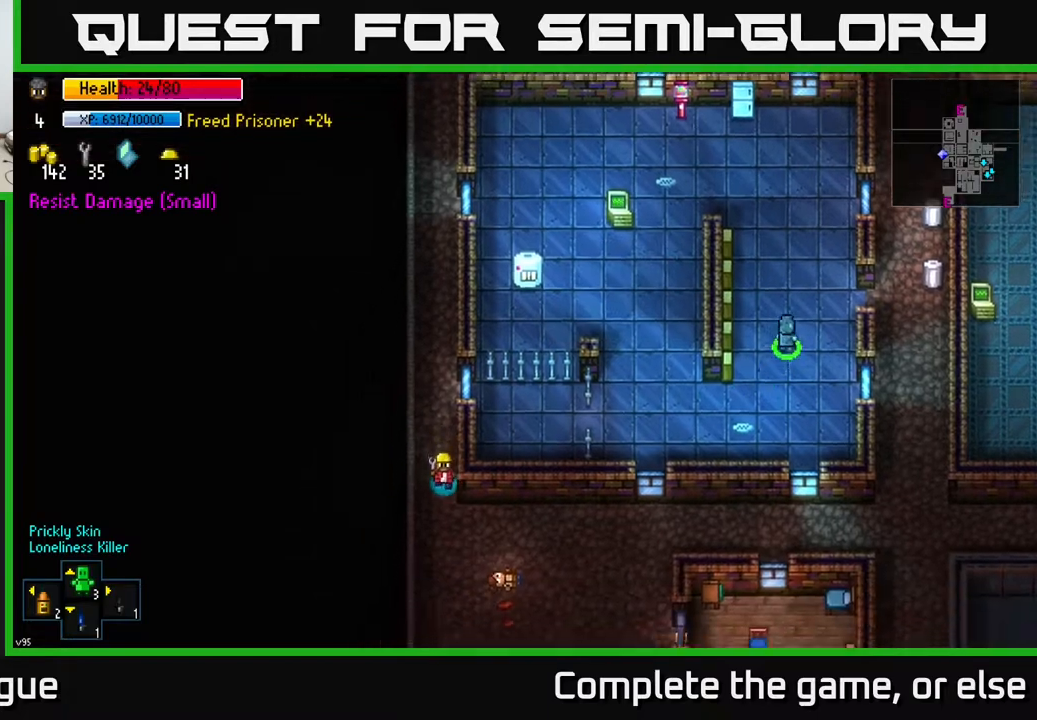
{"buttons": [], "left_stick": "right", "right_stick": "up-right", "events": [[100, "right_stick", "right"], [133, "left_stick", "right"], [200, "right_stick", "up-right"]]}
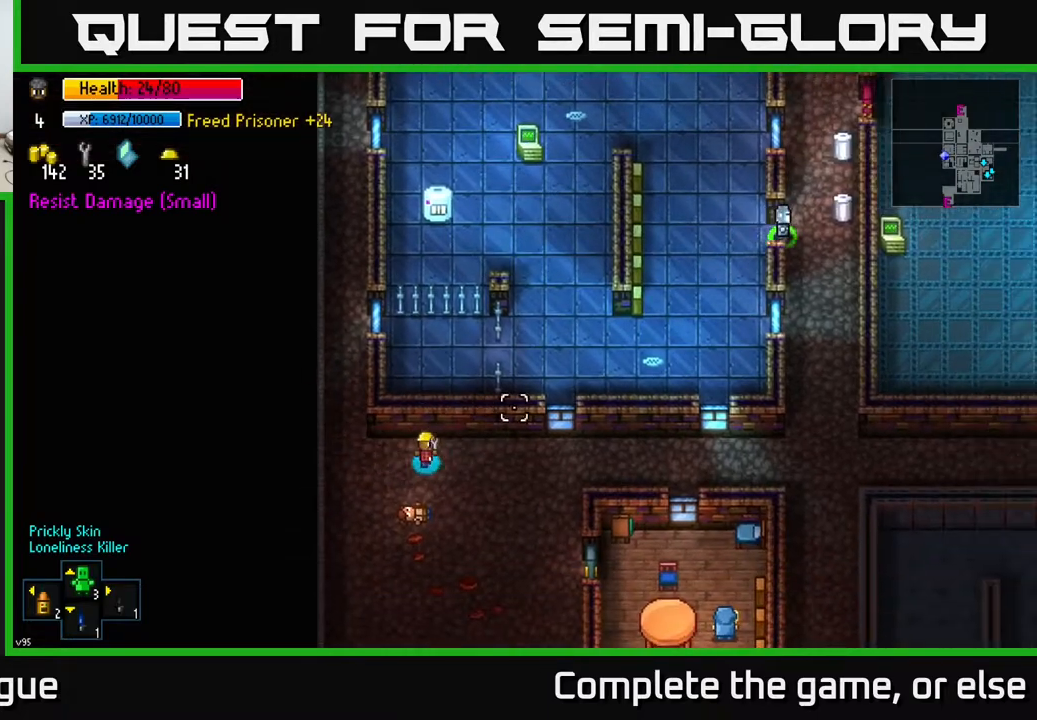
{"buttons": [], "left_stick": "right", "right_stick": "up-right", "events": []}
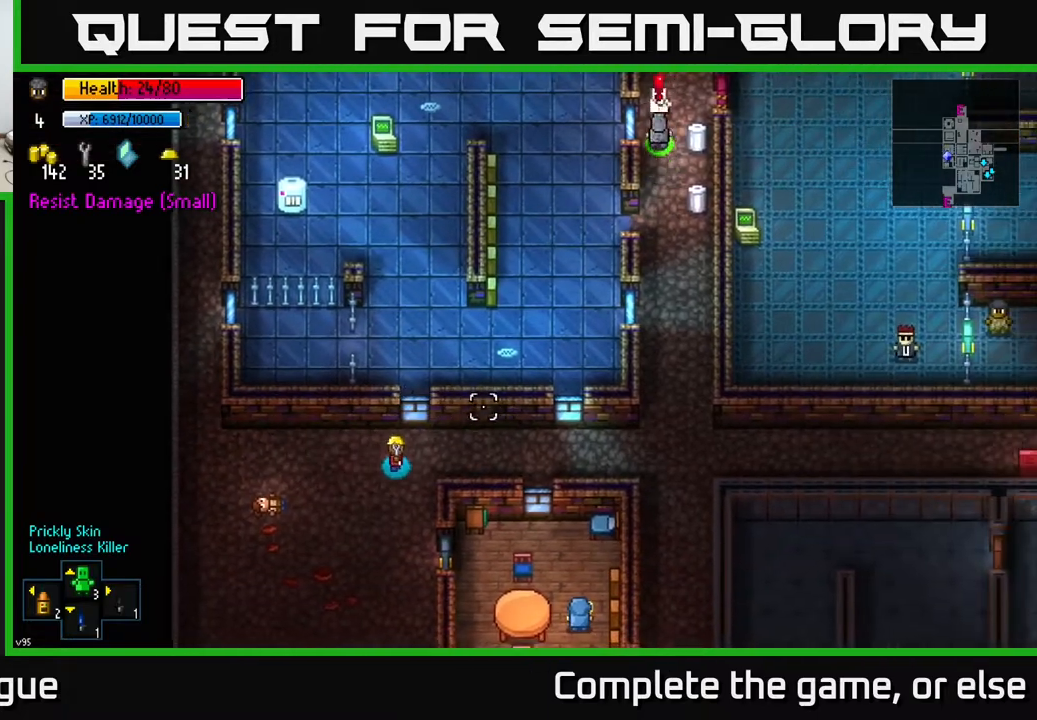
{"buttons": [], "left_stick": "right", "right_stick": "up-right", "events": [[167, "left_stick", "center"], [233, "left_stick", "left"], [367, "left_stick", "center"], [467, "left_stick", "right"]]}
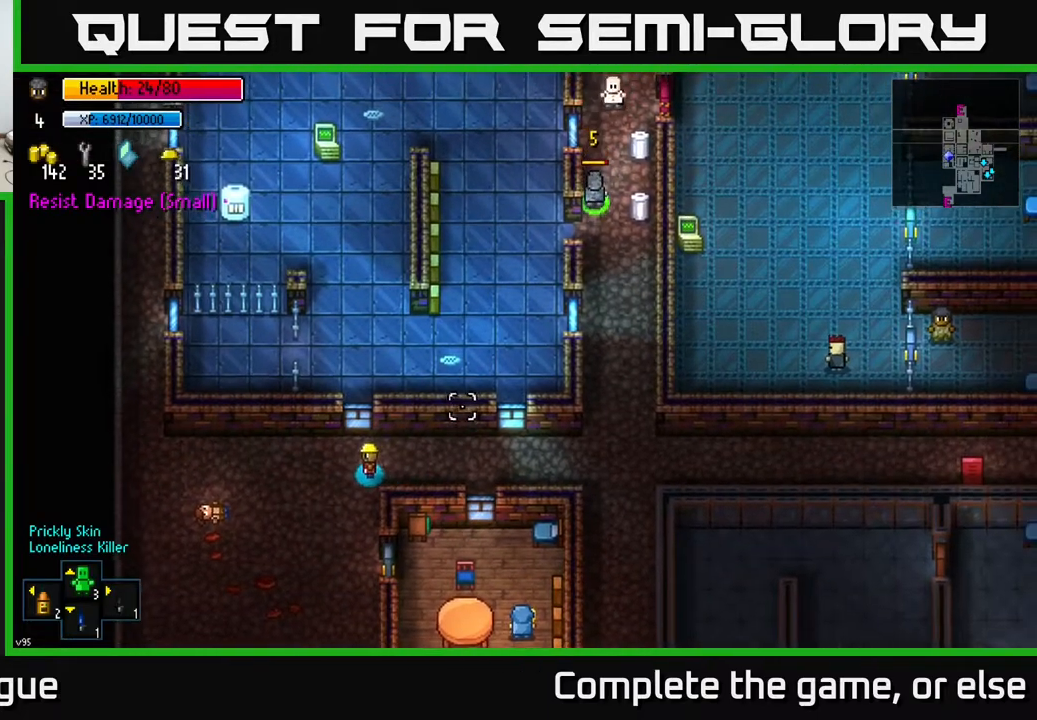
{"buttons": [], "left_stick": "right", "right_stick": "up-right", "events": []}
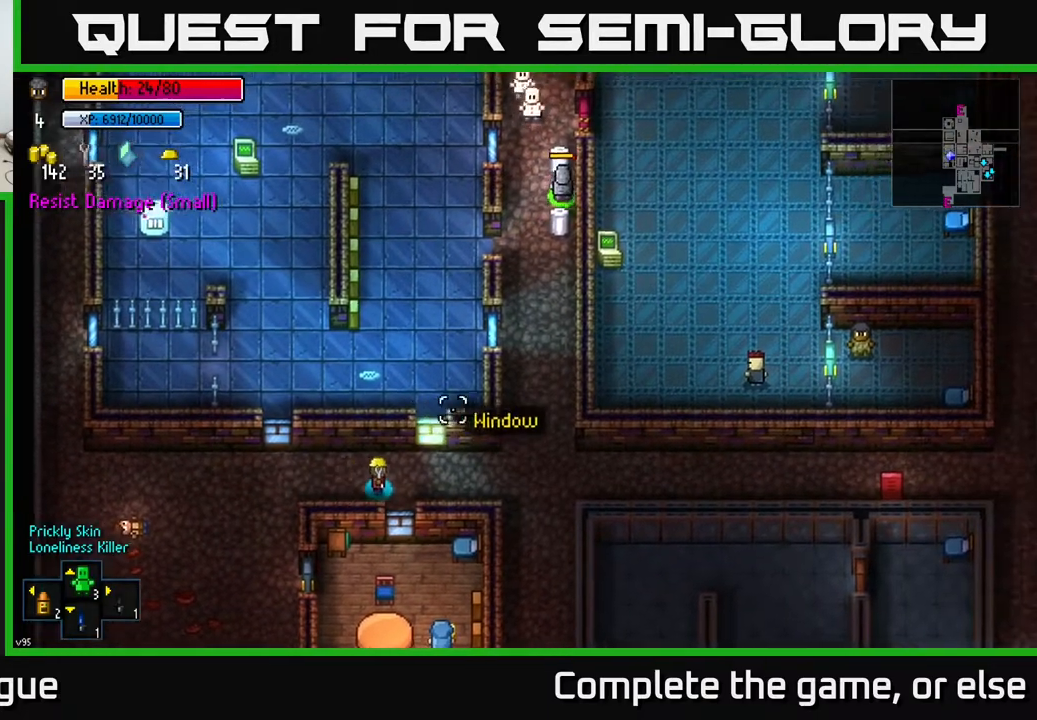
{"buttons": [], "left_stick": "center", "right_stick": "up-right", "events": [[33, "left_stick", "center"], [117, "left_stick", "left"], [433, "left_stick", "center"]]}
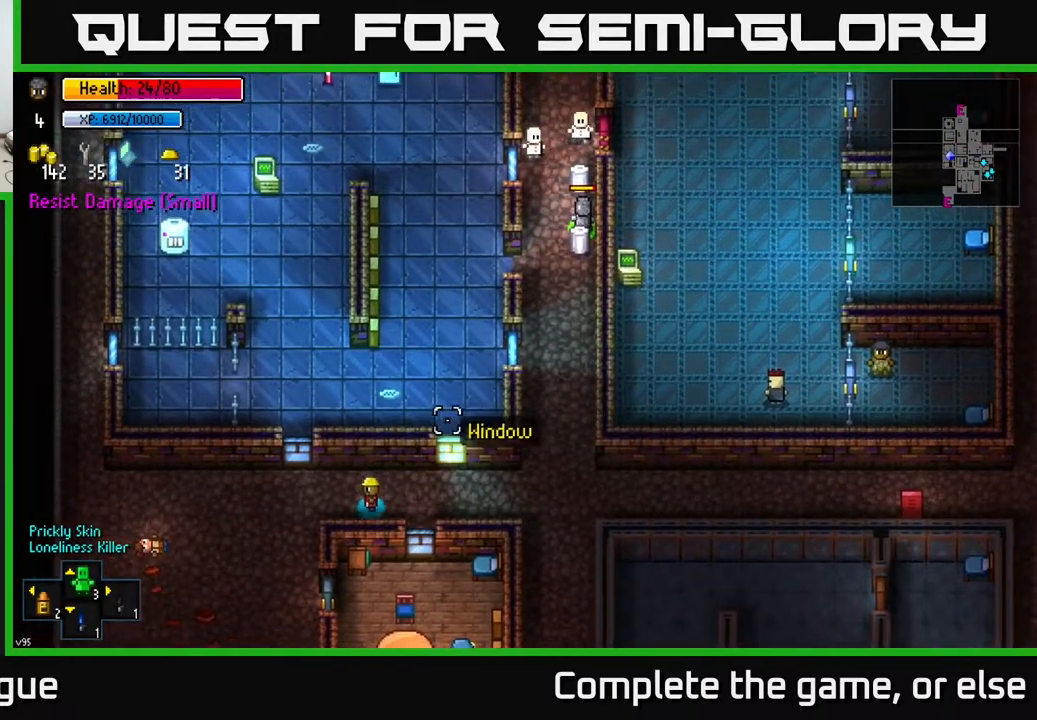
{"buttons": [], "left_stick": "center", "right_stick": "up-right", "events": []}
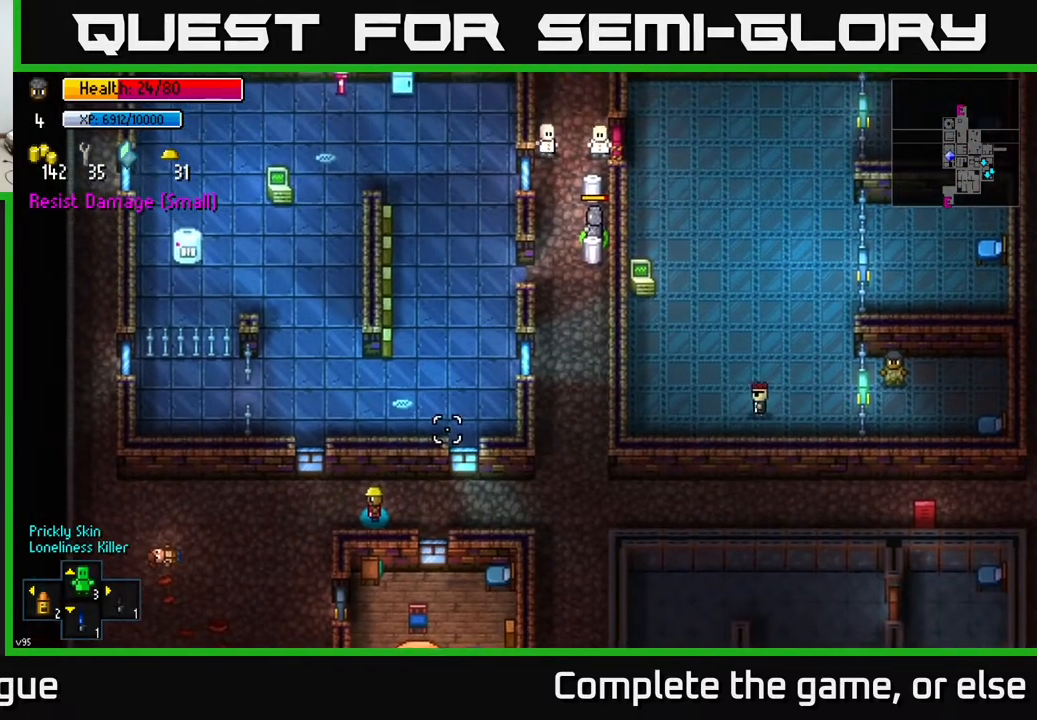
{"buttons": [], "left_stick": "center", "right_stick": "up-right", "events": []}
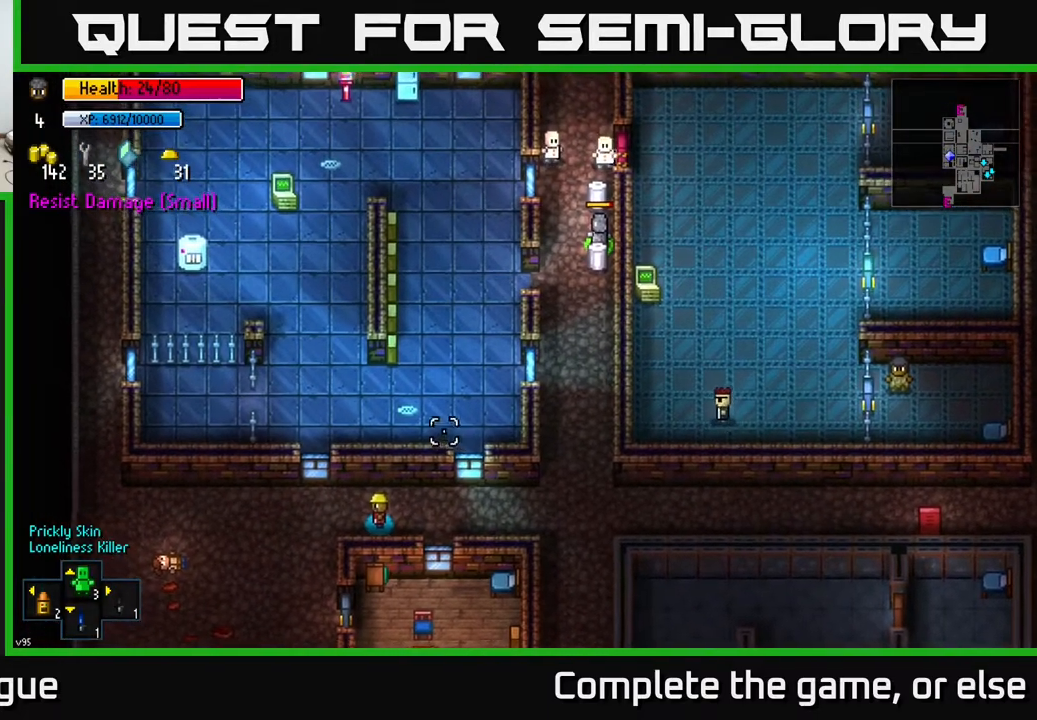
{"buttons": [], "left_stick": "right", "right_stick": "up-right", "events": [[400, "left_stick", "right"]]}
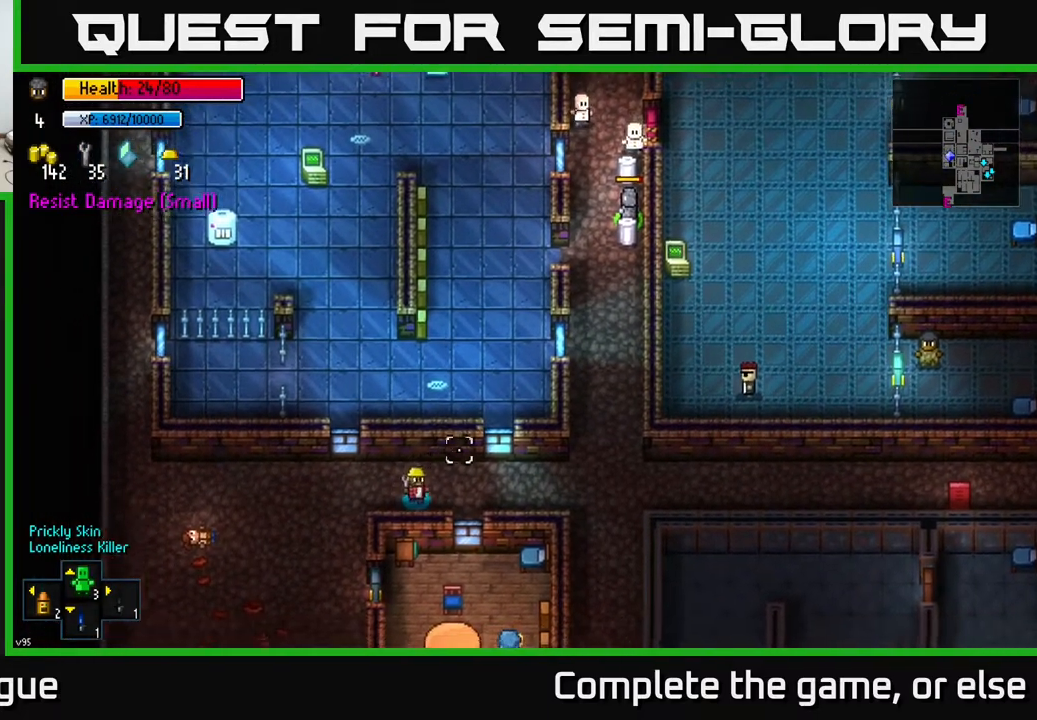
{"buttons": [], "left_stick": "right", "right_stick": "up-right", "events": []}
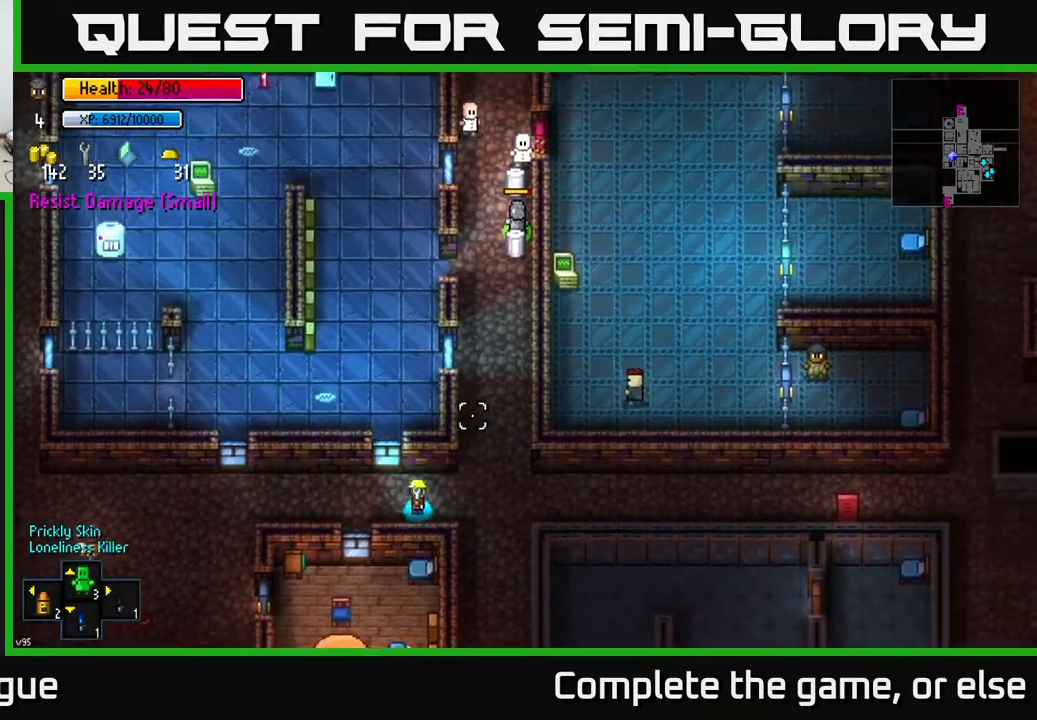
{"buttons": [], "left_stick": "up", "right_stick": "up-right", "events": [[33, "left_stick", "up-right"], [267, "left_stick", "up-left"], [417, "left_stick", "up"]]}
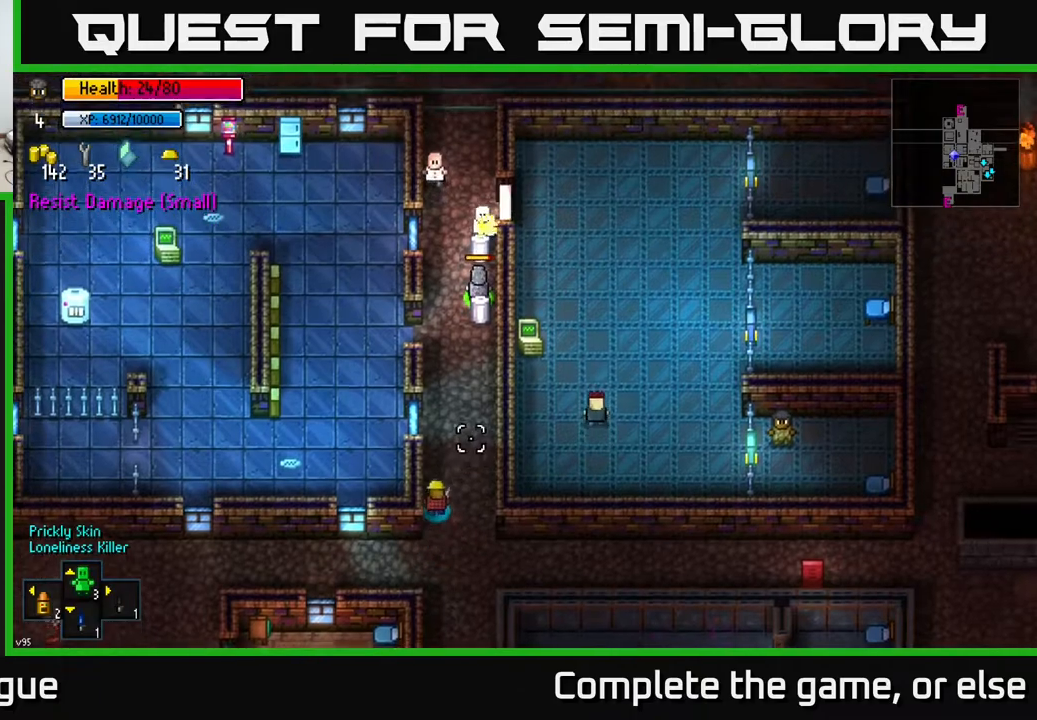
{"buttons": [], "left_stick": "down", "right_stick": "center", "events": [[67, "left_stick", "up-right"], [150, "right_stick", "center"], [383, "left_stick", "center"], [433, "left_stick", "down"]]}
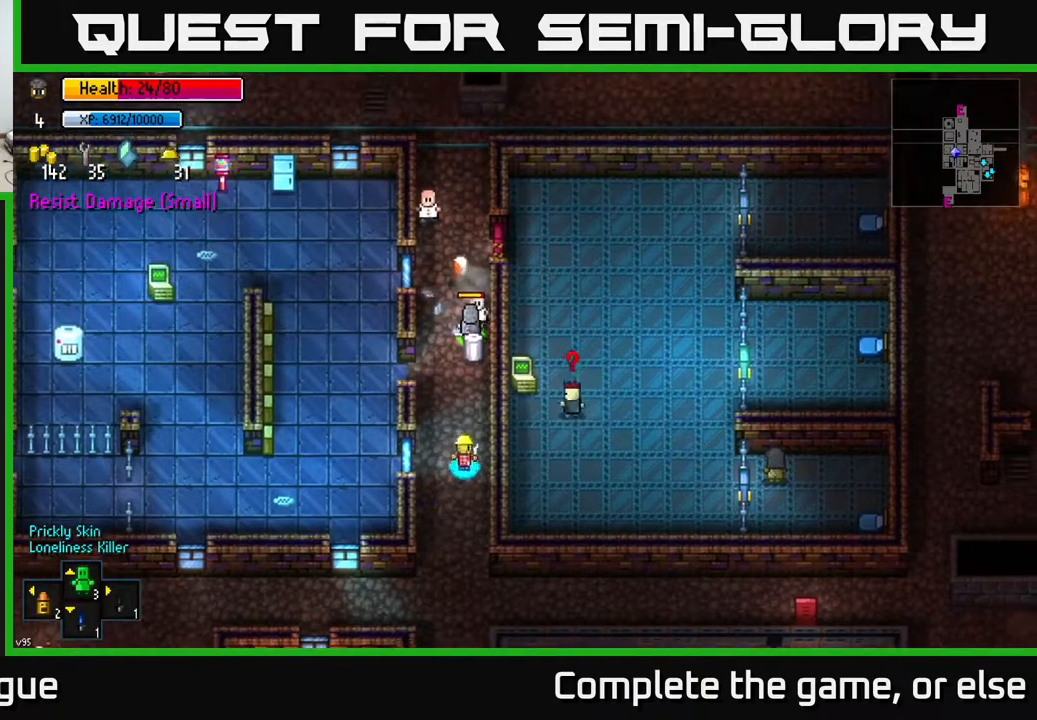
{"buttons": [], "left_stick": "center", "right_stick": "up", "events": [[67, "right_stick", "up"], [467, "left_stick", "center"]]}
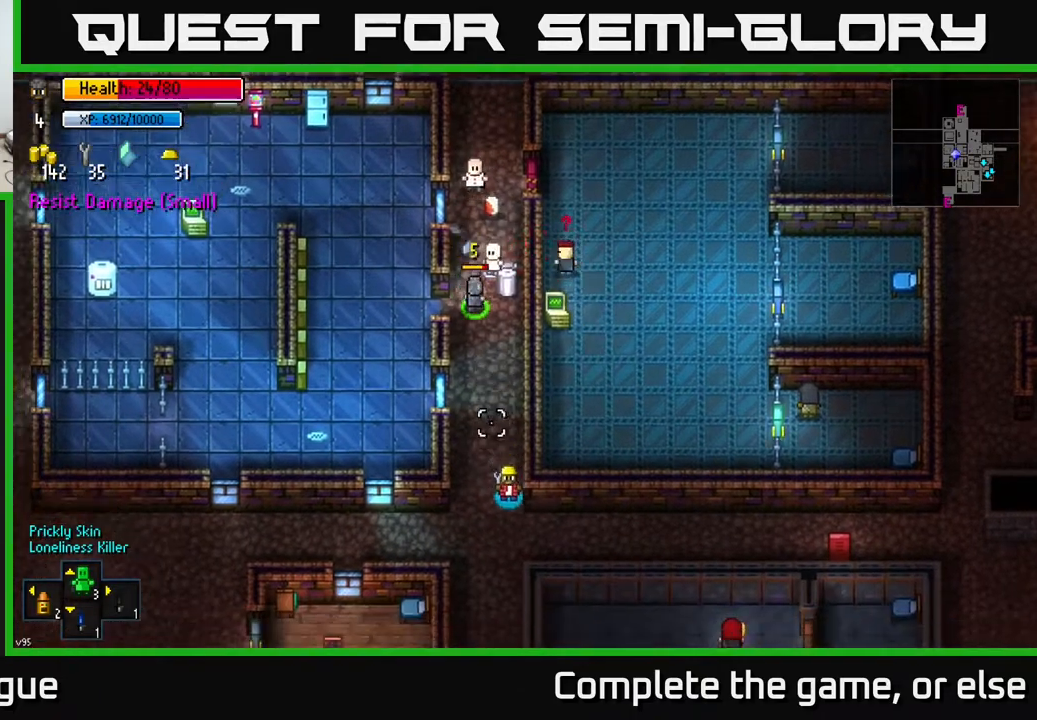
{"buttons": [], "left_stick": "center", "right_stick": "up", "events": []}
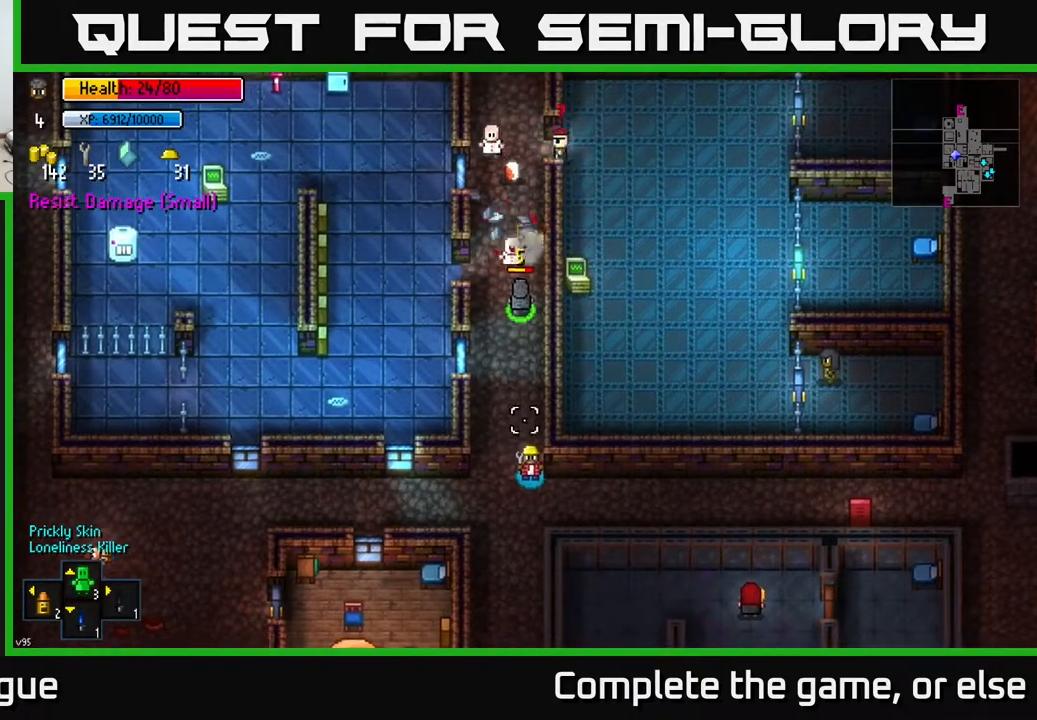
{"buttons": [], "left_stick": "center", "right_stick": "up", "events": []}
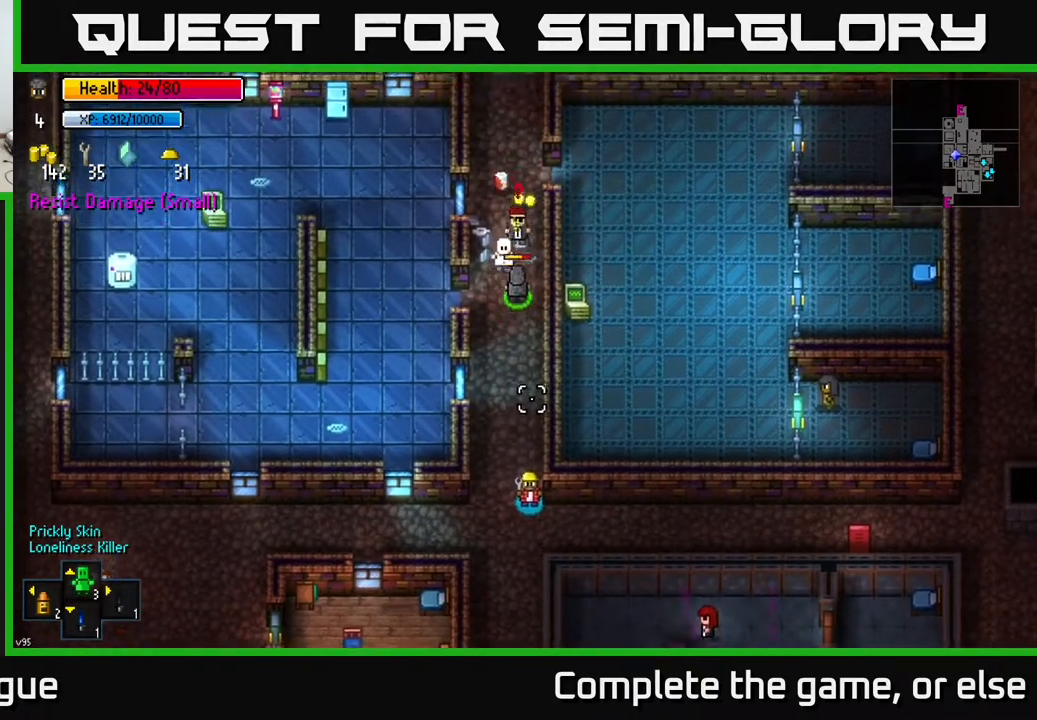
{"buttons": [], "left_stick": "down", "right_stick": "up", "events": [[33, "left_stick", "up"], [217, "left_stick", "center"], [383, "left_stick", "down"]]}
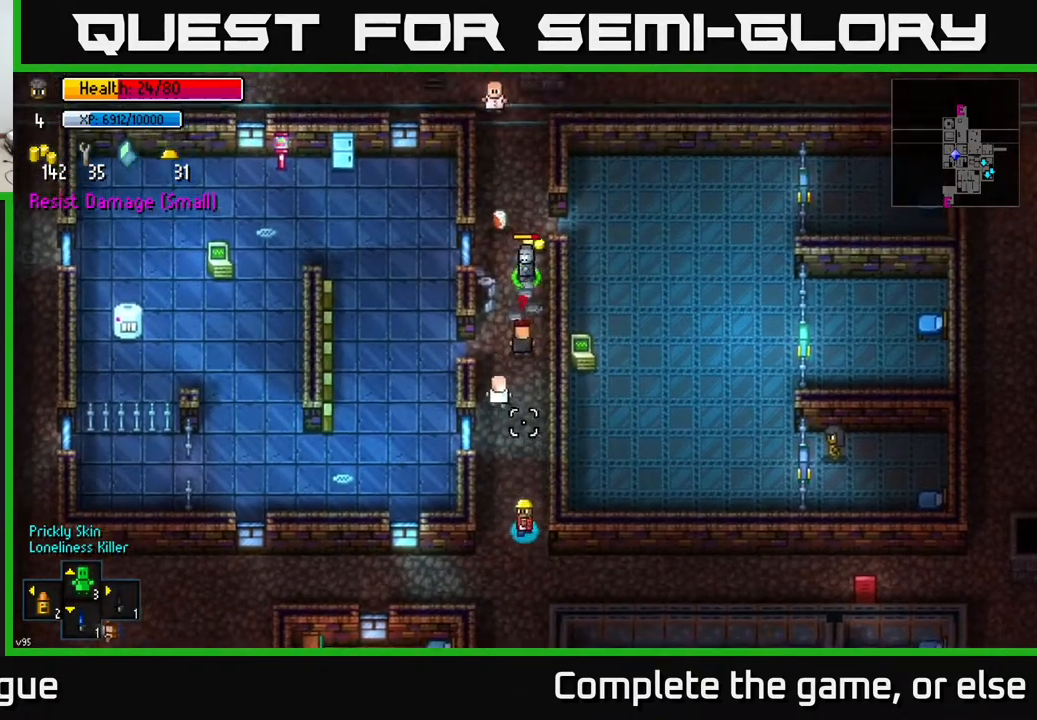
{"buttons": [], "left_stick": "left", "right_stick": "up", "events": [[167, "left_stick", "down-left"], [267, "left_stick", "left"]]}
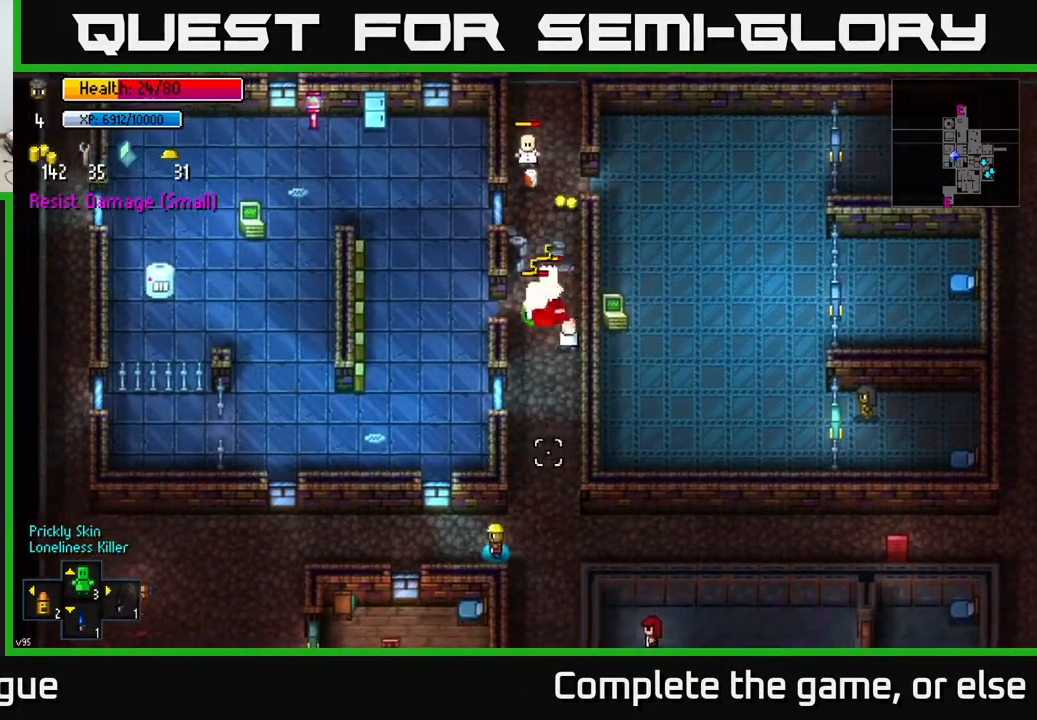
{"buttons": [], "left_stick": "center", "right_stick": "up", "events": [[33, "left_stick", "center"]]}
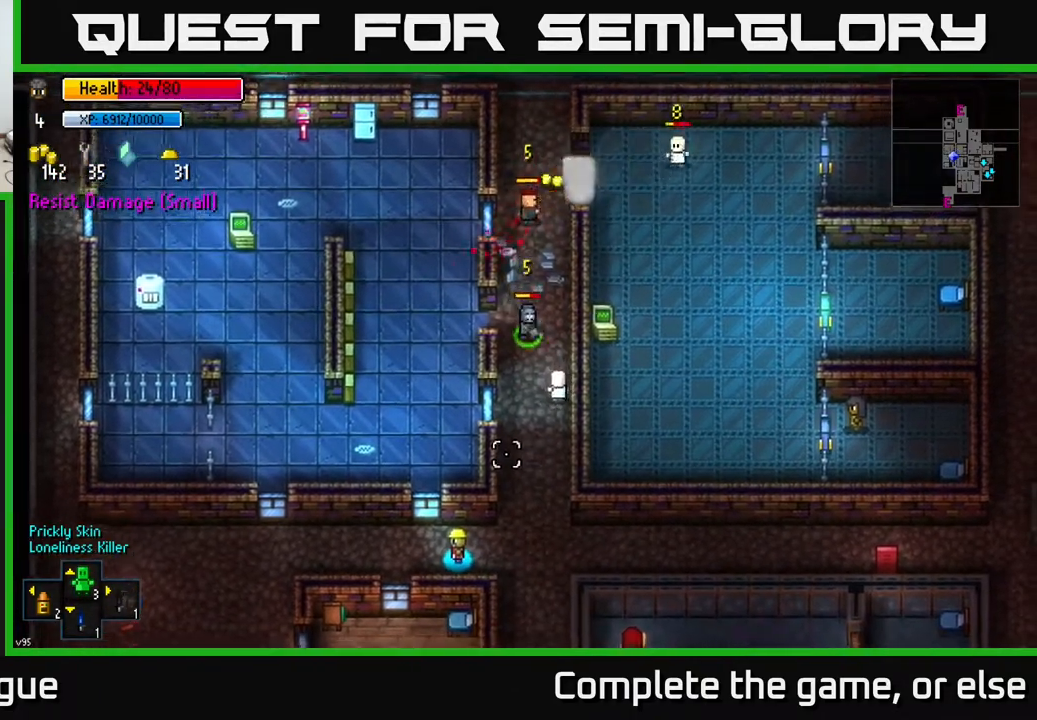
{"buttons": [], "left_stick": "center", "right_stick": "up", "events": []}
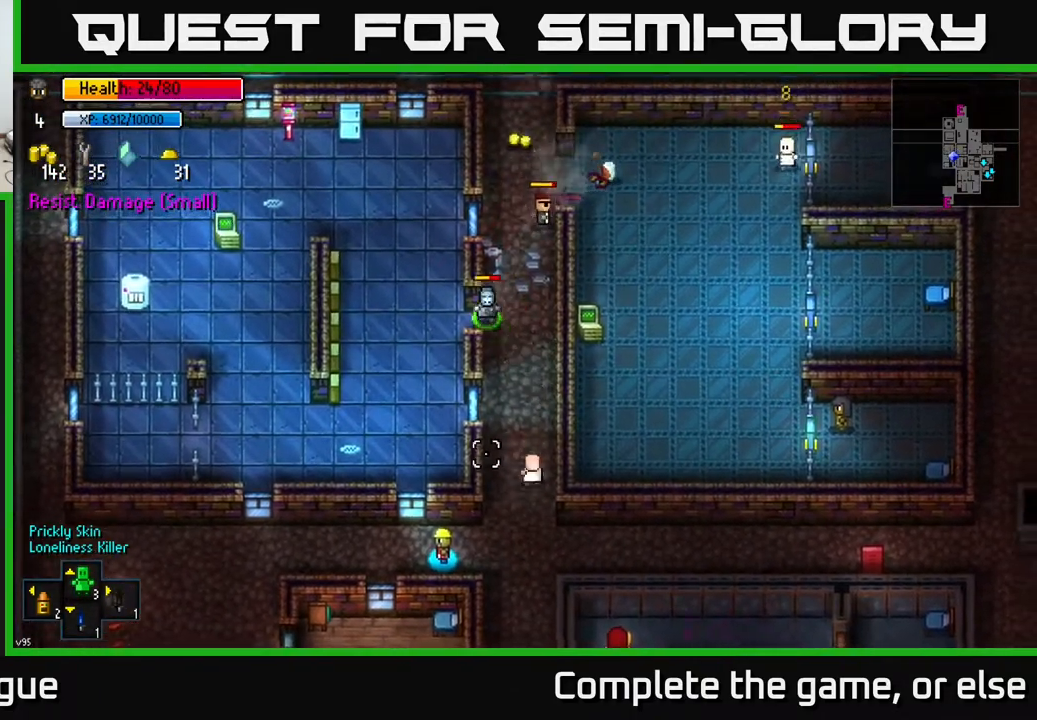
{"buttons": [], "left_stick": "up-left", "right_stick": "right", "events": [[233, "left_stick", "down-left"], [317, "right_stick", "up-right"], [400, "left_stick", "up-left"], [433, "right_stick", "right"]]}
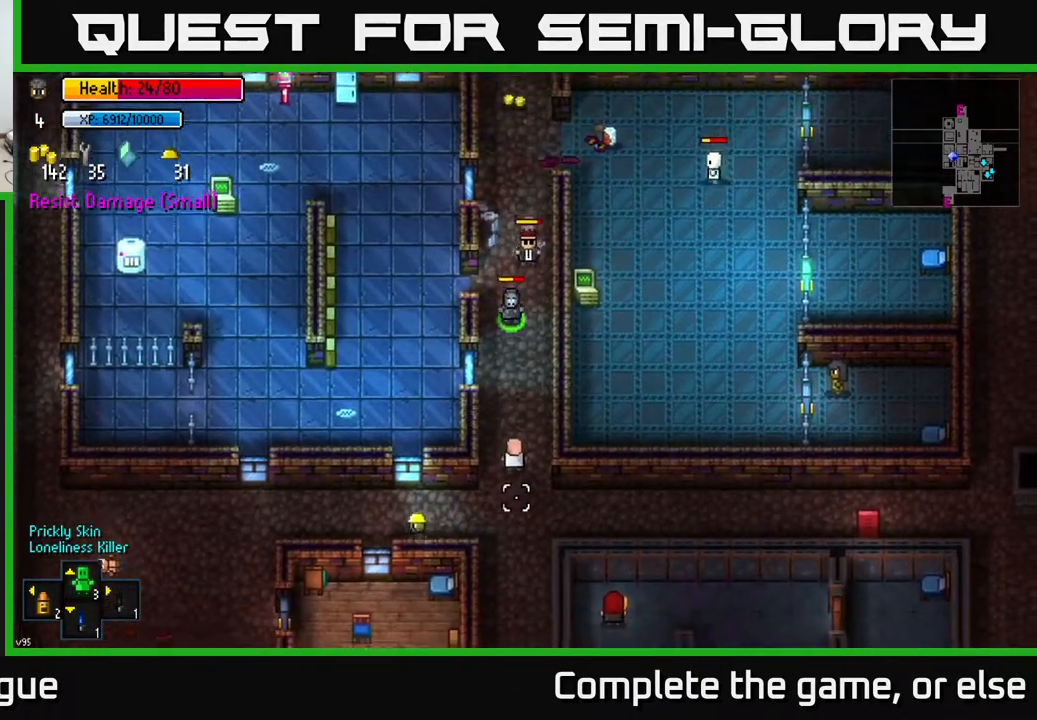
{"buttons": [], "left_stick": "center", "right_stick": "up-right", "events": [[100, "left_stick", "center"], [233, "left_stick", "right"], [283, "right_stick", "up-right"], [467, "left_stick", "center"]]}
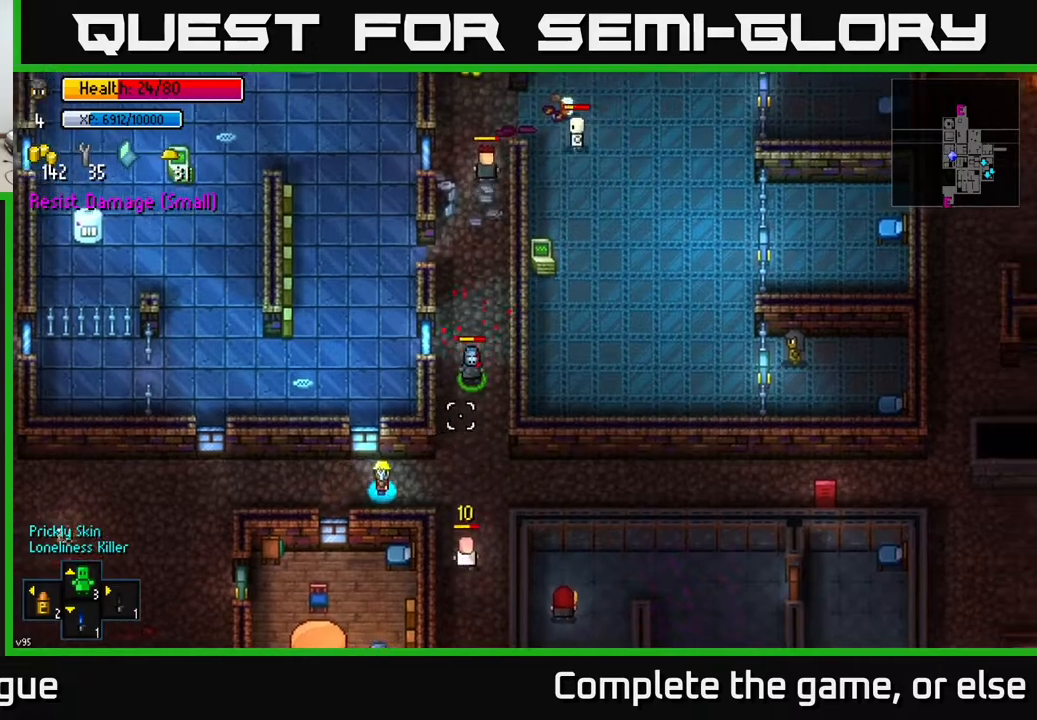
{"buttons": [], "left_stick": "center", "right_stick": "down-right", "events": [[233, "right_stick", "right"], [350, "right_stick", "down-right"]]}
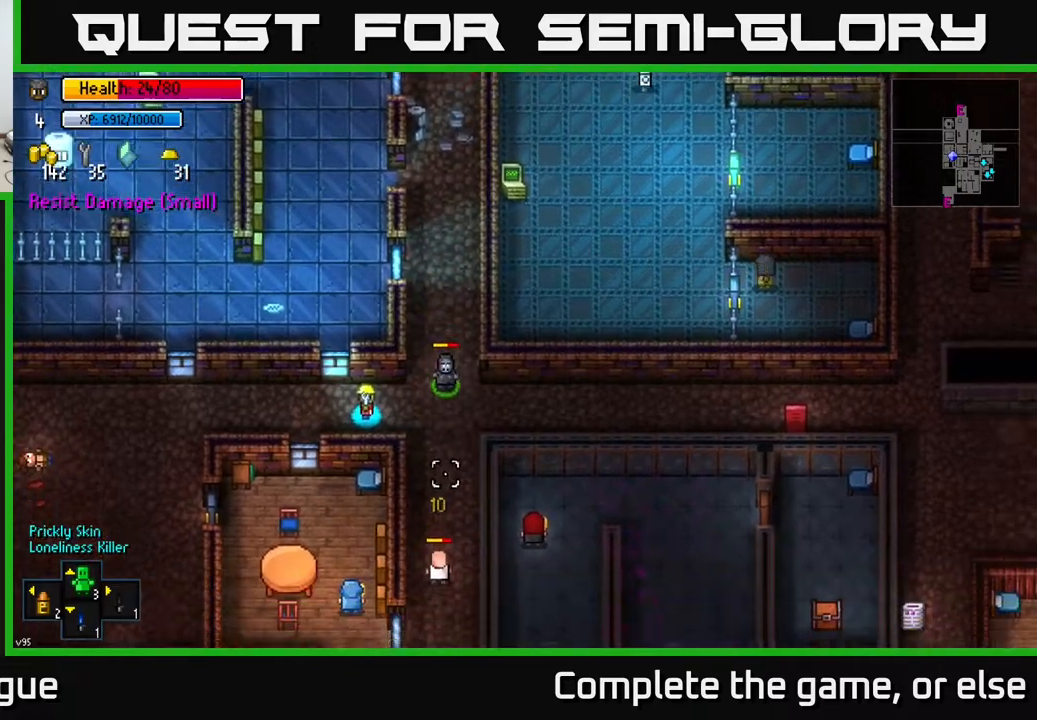
{"buttons": [], "left_stick": "up", "right_stick": "up-right", "events": [[17, "right_stick", "right"], [67, "left_stick", "right"], [133, "right_stick", "up-right"], [167, "left_stick", "up-right"], [433, "left_stick", "up"]]}
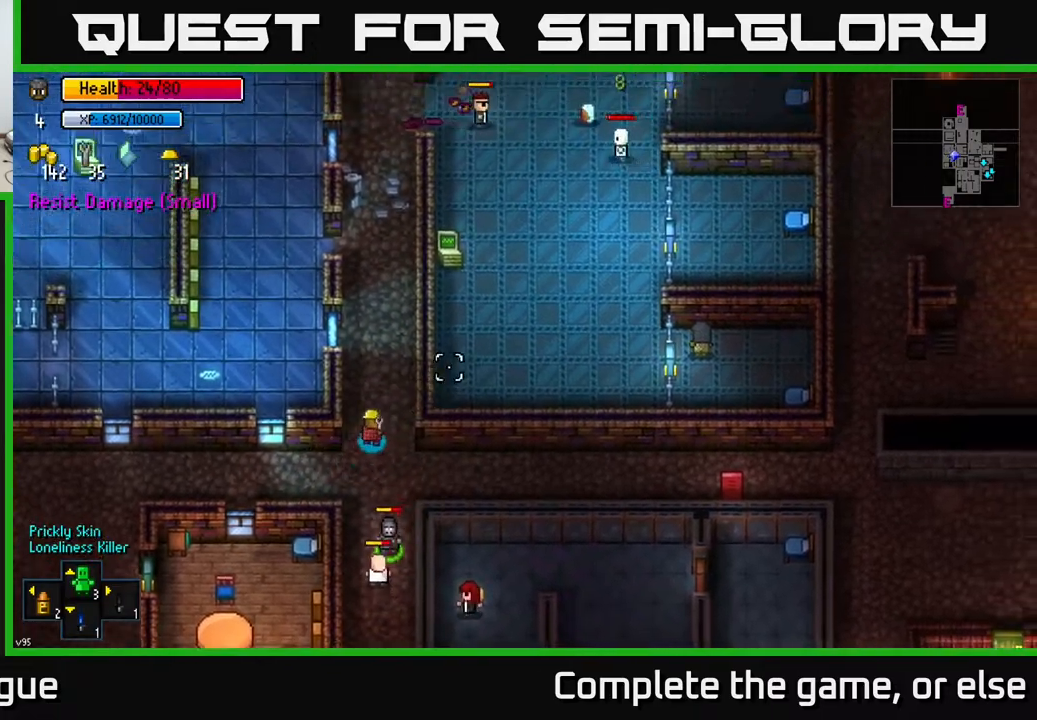
{"buttons": [], "left_stick": "up", "right_stick": "center", "events": [[117, "right_stick", "center"]]}
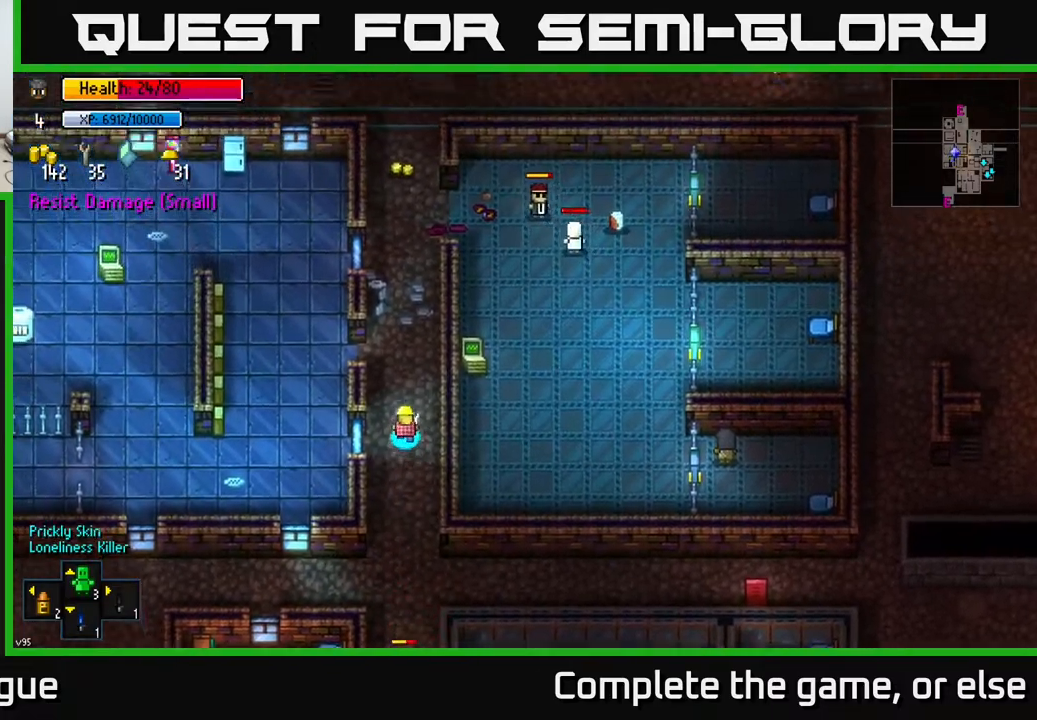
{"buttons": ["A"], "left_stick": "up", "right_stick": "center", "events": [[250, "A", "down"], [333, "A", "up"], [467, "A", "down"]]}
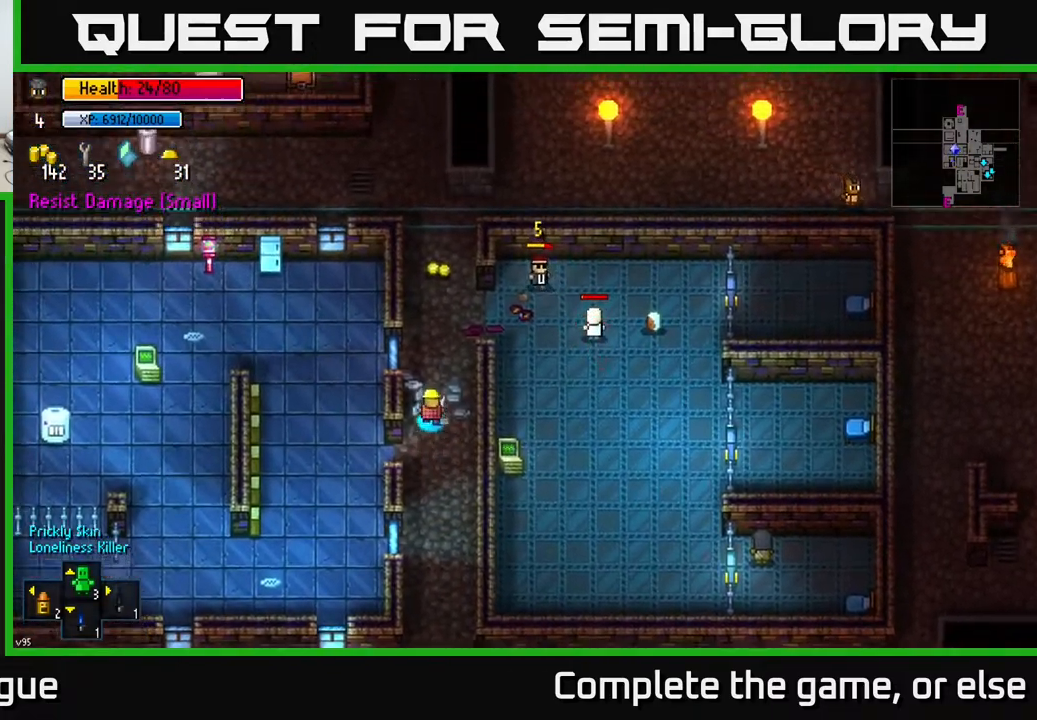
{"buttons": [], "left_stick": "up", "right_stick": "center", "events": [[50, "A", "up"]]}
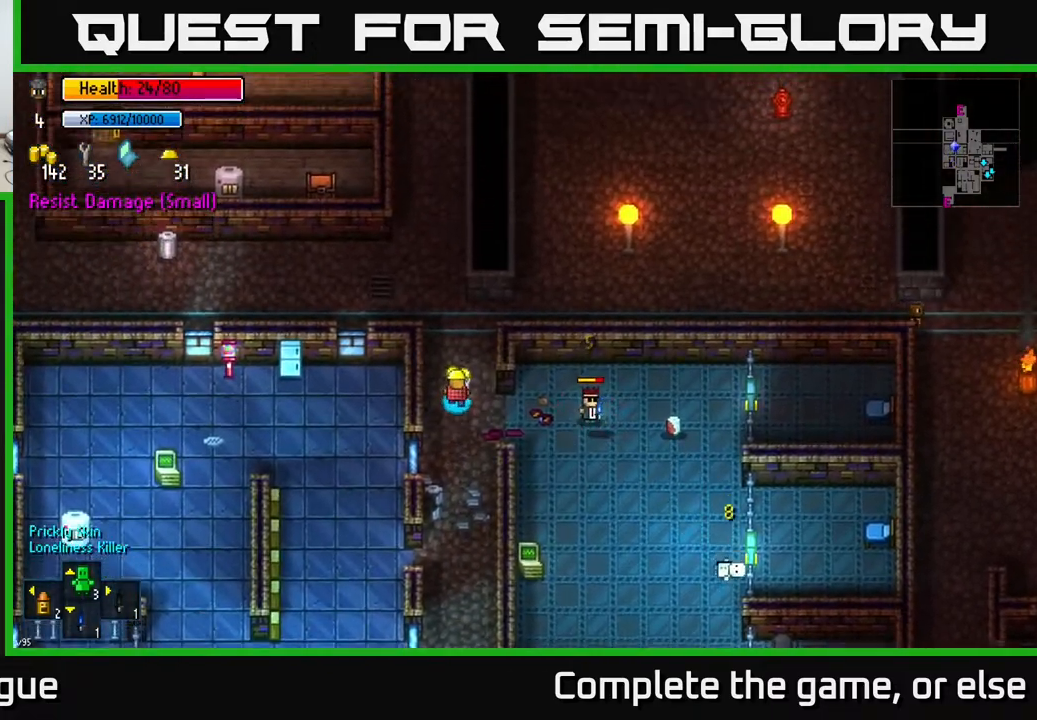
{"buttons": [], "left_stick": "right", "right_stick": "center", "events": [[83, "A", "down"], [117, "left_stick", "down"], [150, "A", "up"], [300, "left_stick", "down-right"], [433, "left_stick", "right"]]}
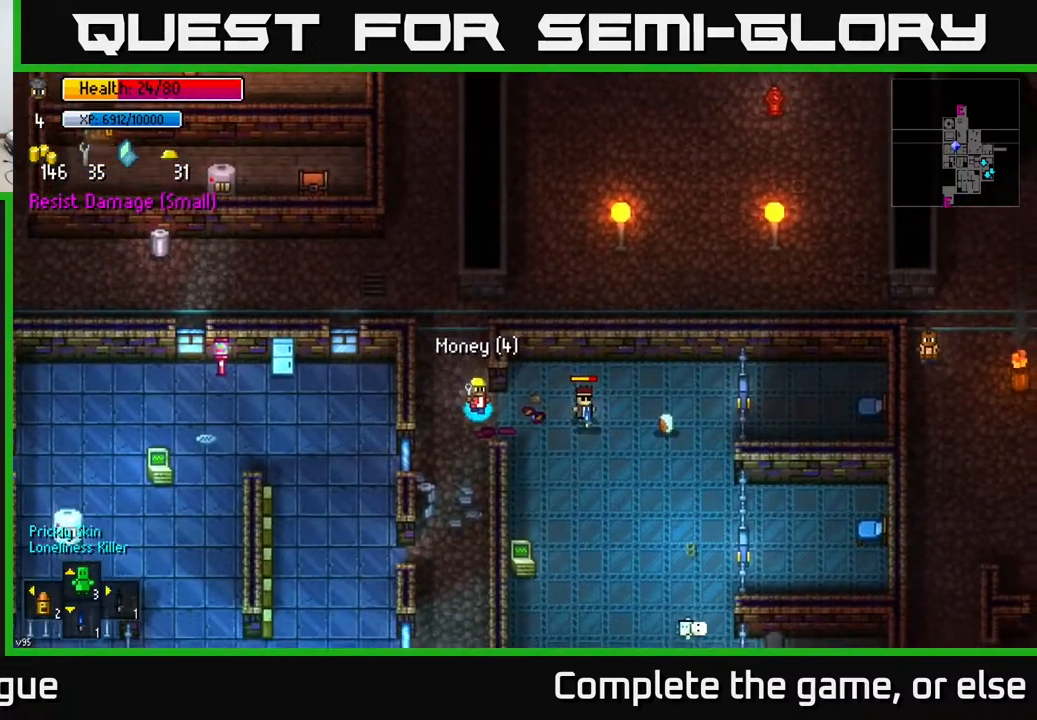
{"buttons": [], "left_stick": "right", "right_stick": "center", "events": []}
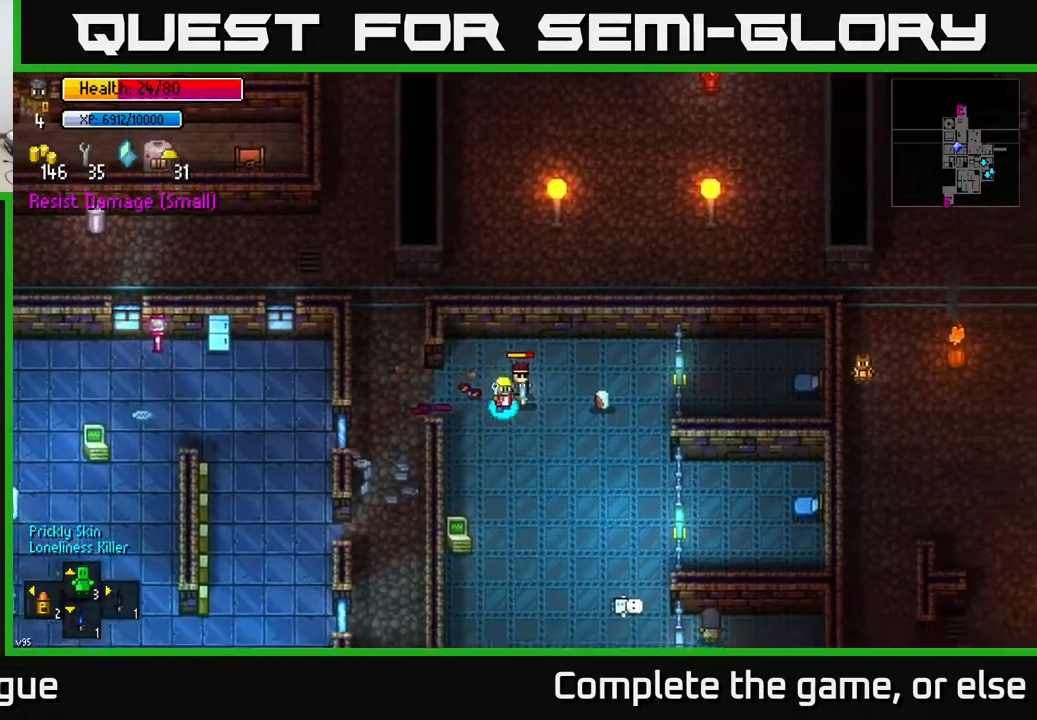
{"buttons": [], "left_stick": "left", "right_stick": "center", "events": [[133, "A", "down"], [200, "A", "up"], [417, "A", "down"], [467, "left_stick", "left"], [500, "A", "up"]]}